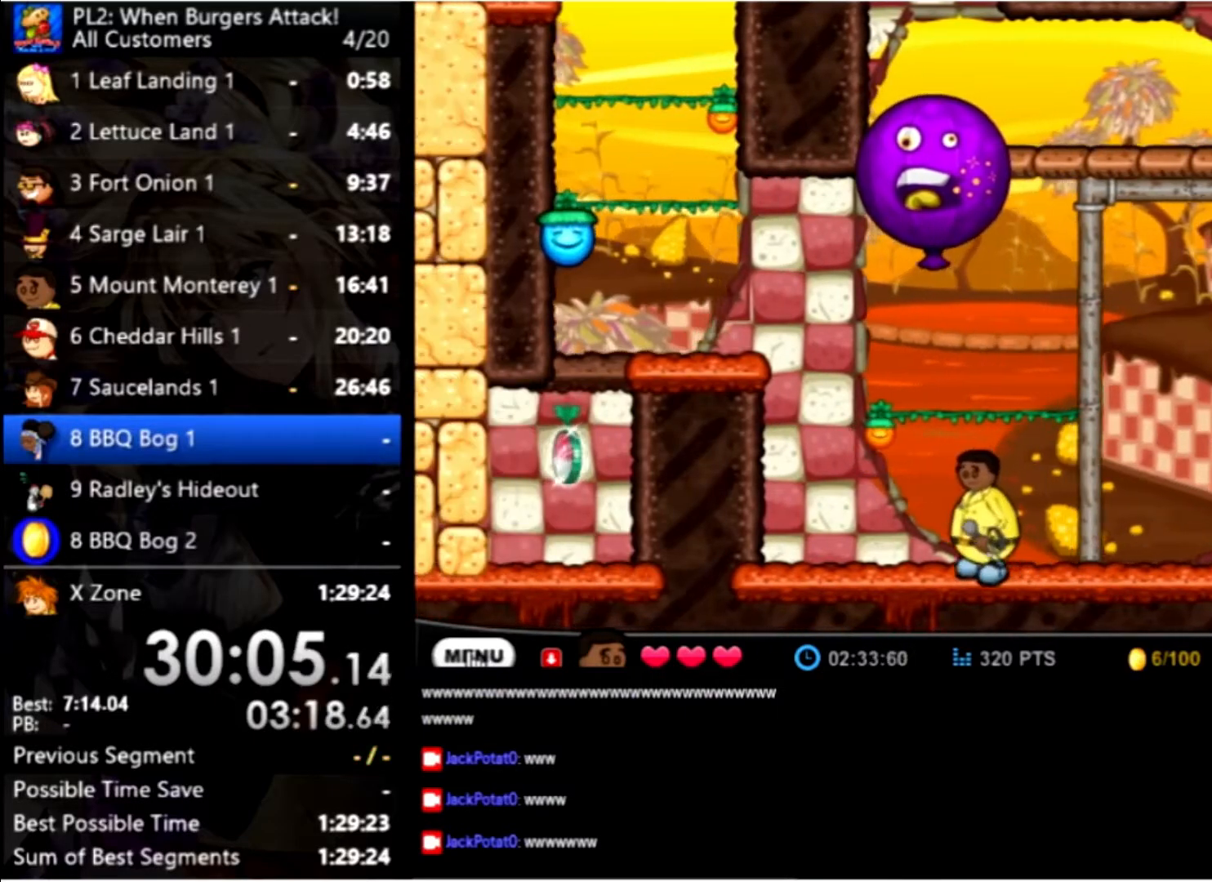
Gameplay with keyboard and mouse; each line is a JSON object with the keys and mouse buttons held at the frame after it. "events" lists presses ("down") and releases ("up") of "down", "left", "right", "space", "up", "mouse_left" and "mouse_right" between this image and that frame as [ms after this image, input, new state], when the widget could be followed in between. "mouse_left", "mouse_right" = the "left", "right" buttons of the "mouse" list. No other keys are recorded. Mouse movement is not recorded.
{"keys": ["down"], "mouse": [], "events": [[100, "down", "down"], [200, "down", "up"], [300, "down", "down"], [400, "down", "up"], [434, "down", "down"]]}
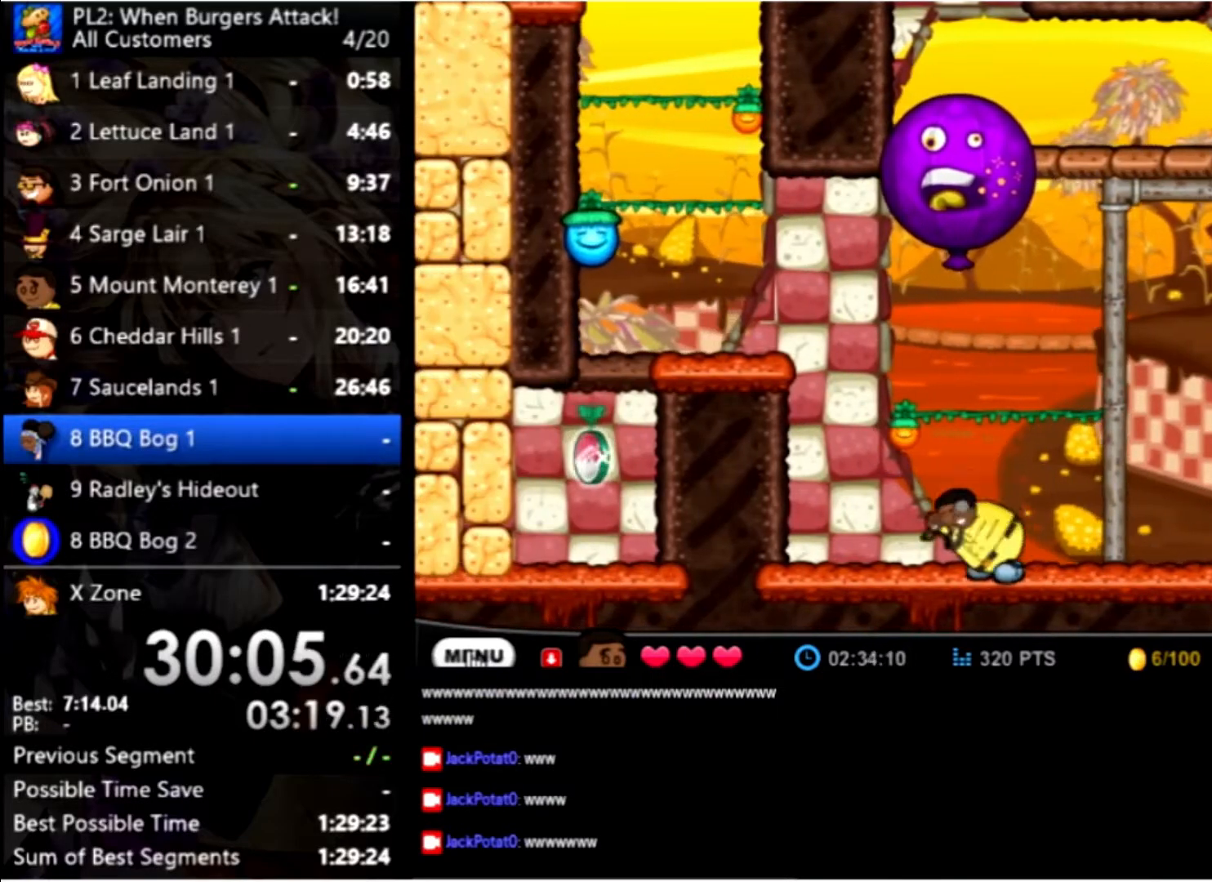
{"keys": [], "mouse": [], "events": [[34, "down", "up"]]}
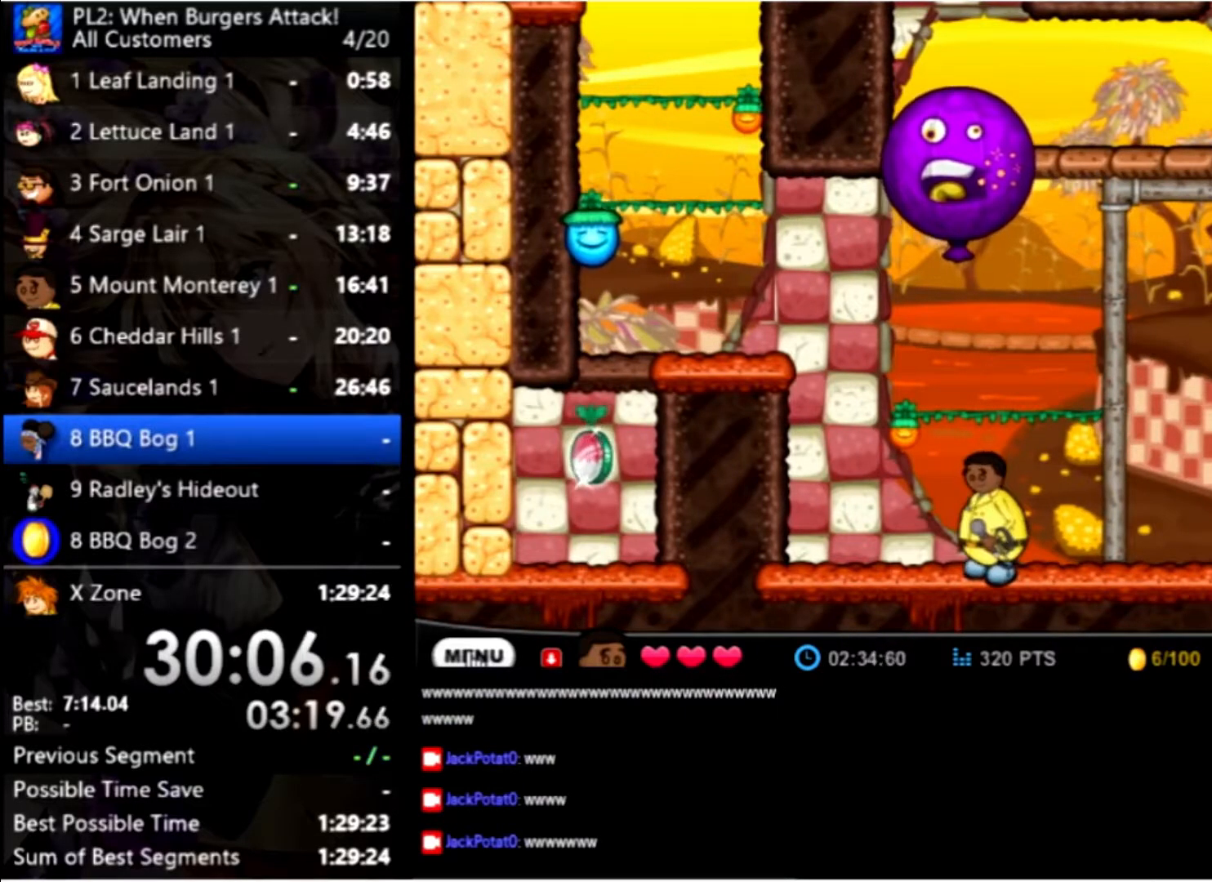
{"keys": [], "mouse": [], "events": []}
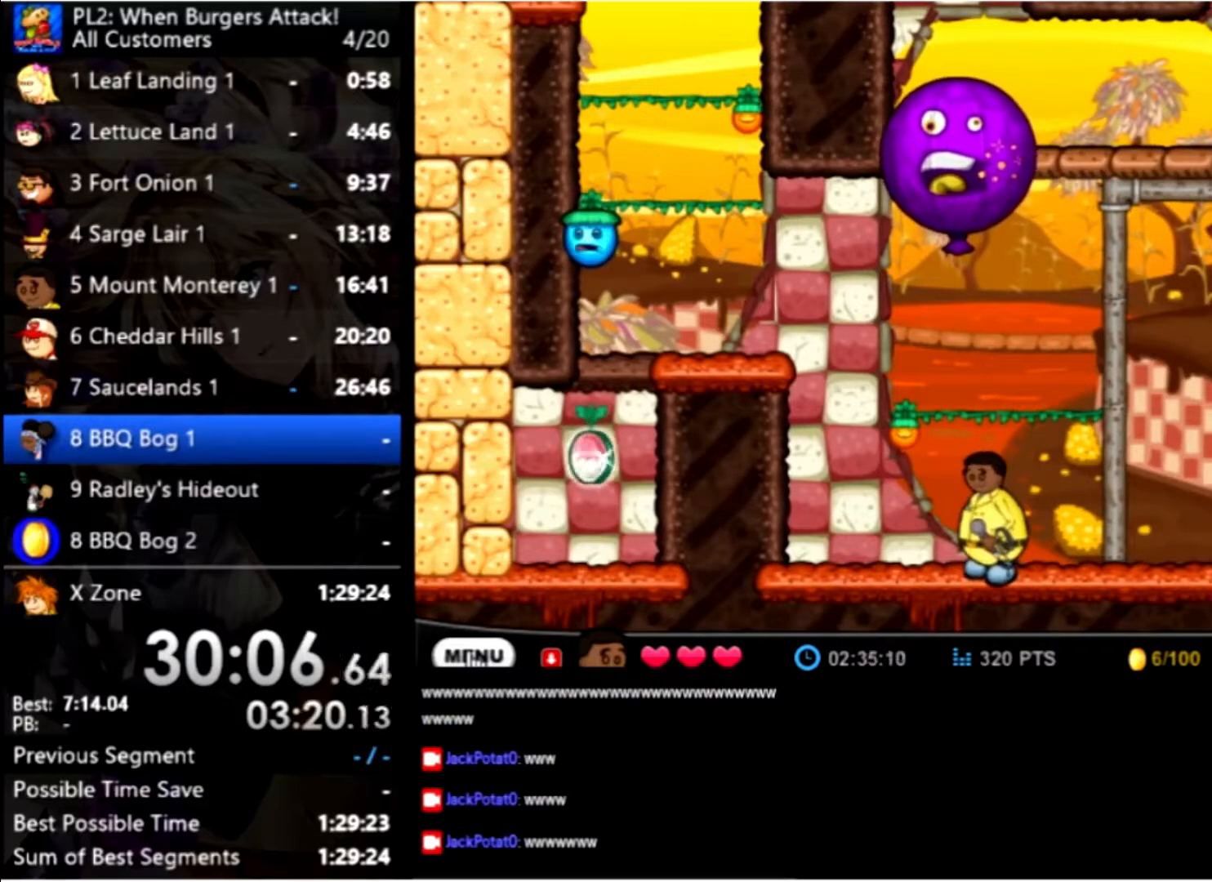
{"keys": ["left", "up"], "mouse": [], "events": [[300, "up", "down"], [334, "left", "down"]]}
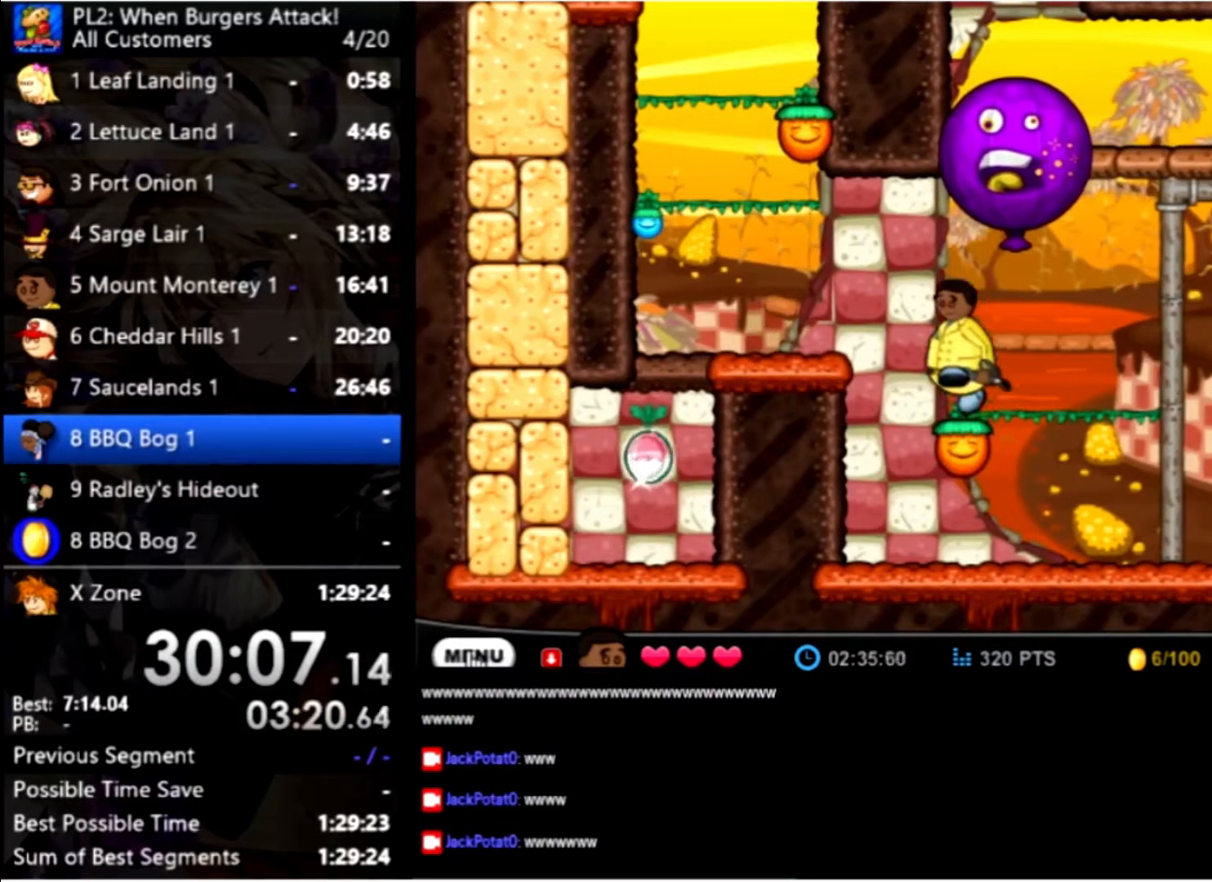
{"keys": [], "mouse": [], "events": [[34, "left", "up"], [34, "up", "up"]]}
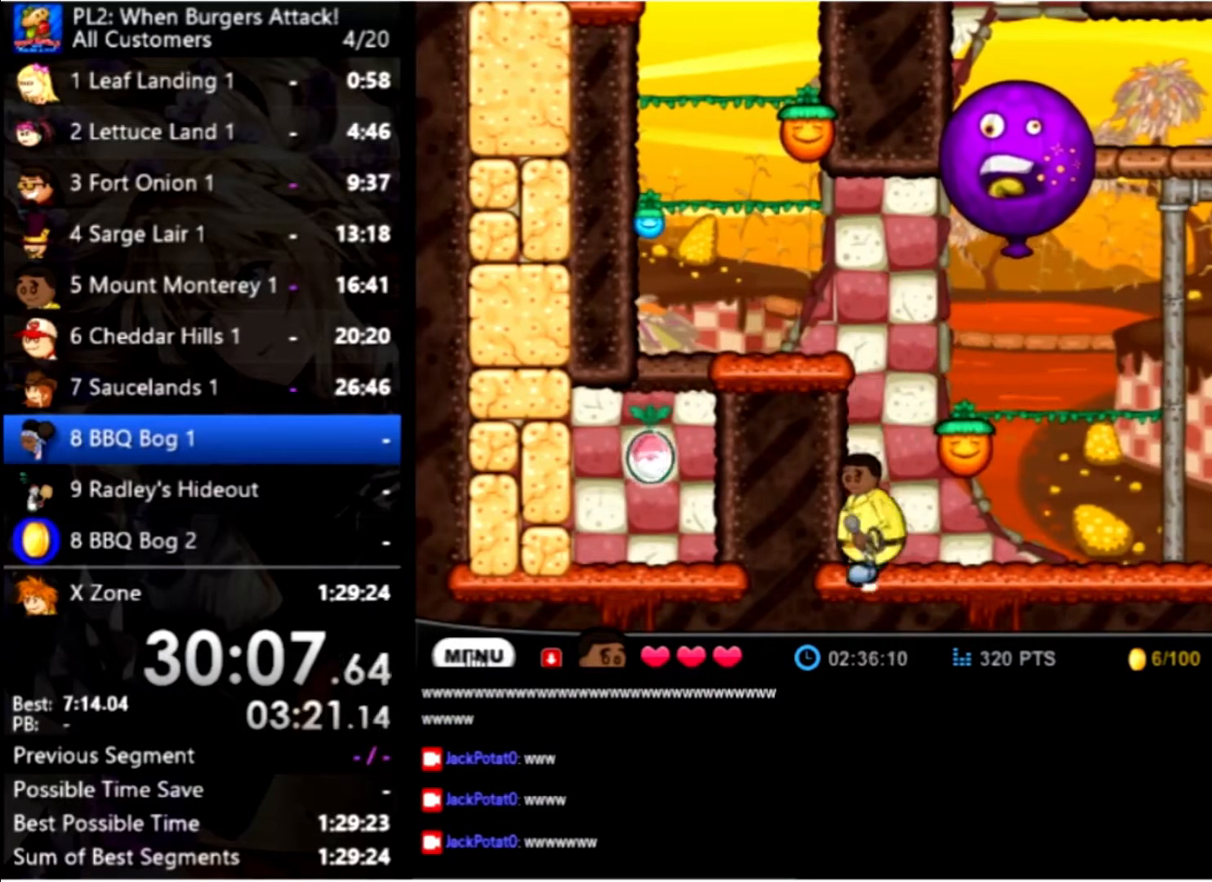
{"keys": [], "mouse": [], "events": [[200, "up", "down"], [234, "right", "down"], [267, "right", "up"], [334, "up", "up"]]}
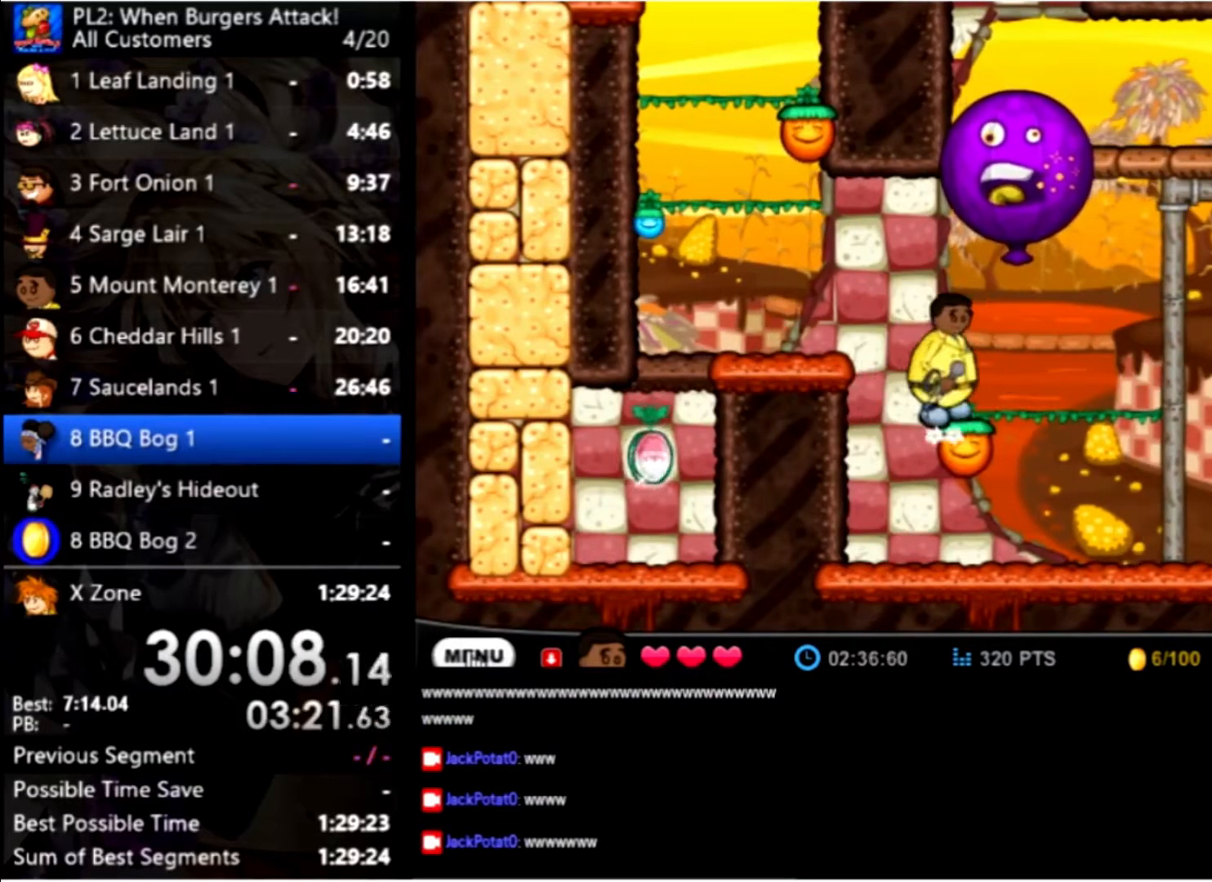
{"keys": ["left", "up"], "mouse": [], "events": [[234, "left", "down"], [234, "up", "down"]]}
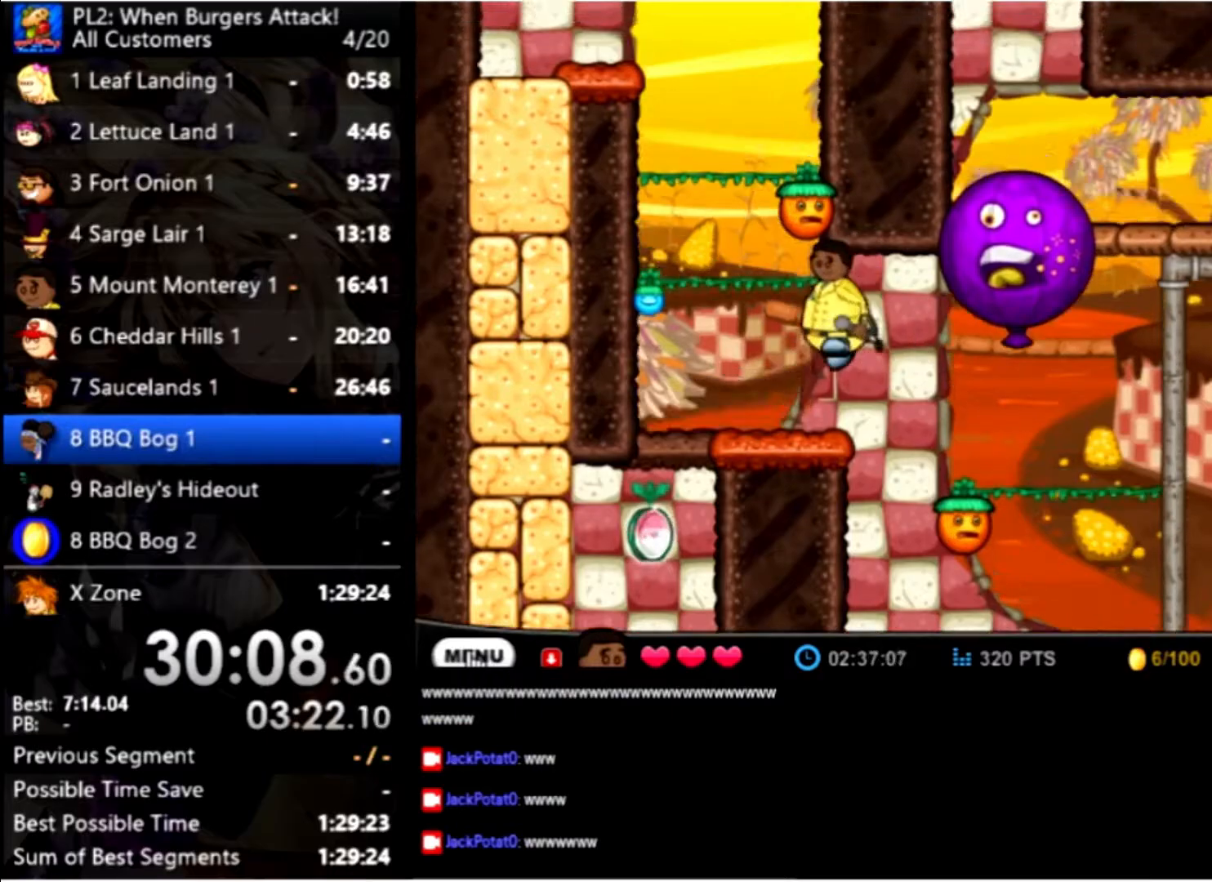
{"keys": ["up"], "mouse": [], "events": [[66, "up", "up"], [400, "left", "up"], [466, "up", "down"]]}
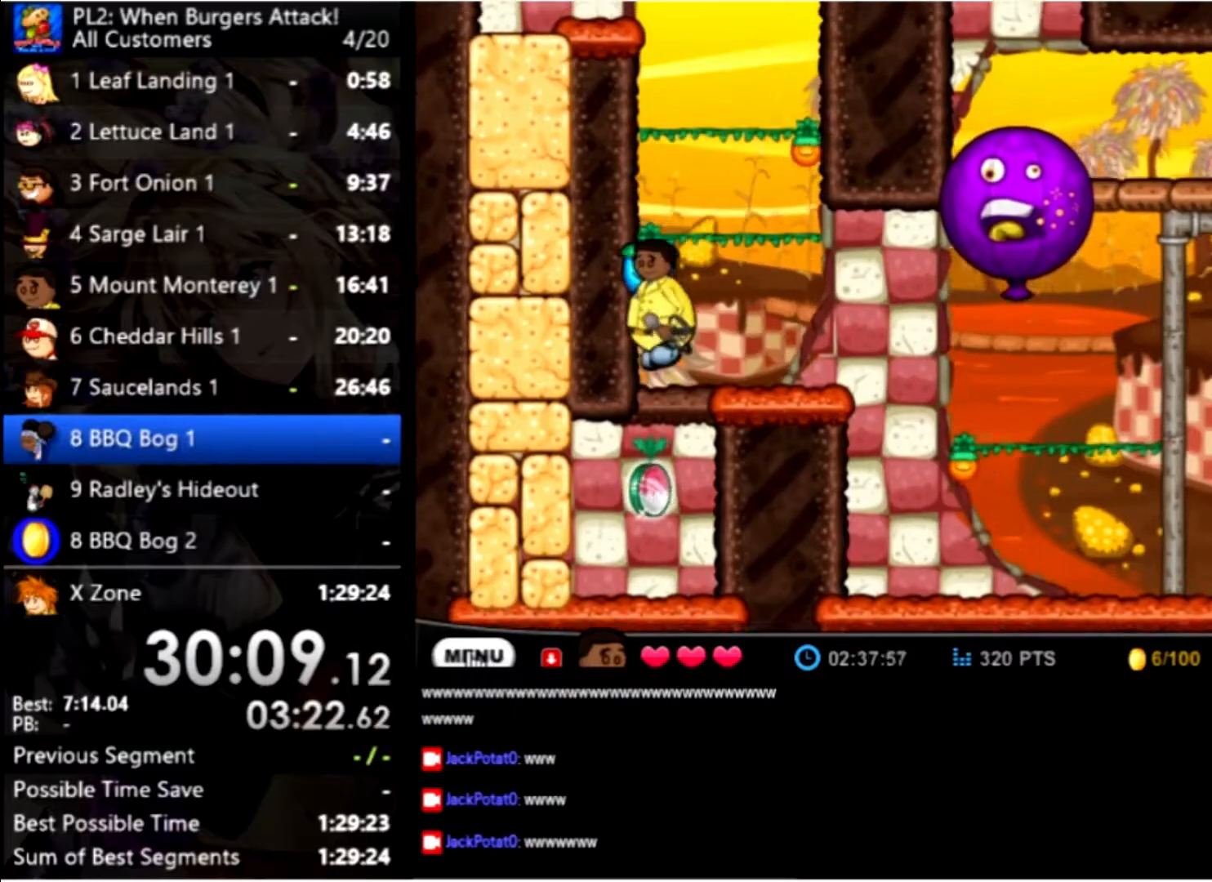
{"keys": [], "mouse": [], "events": [[33, "left", "down"], [233, "up", "up"], [266, "left", "up"]]}
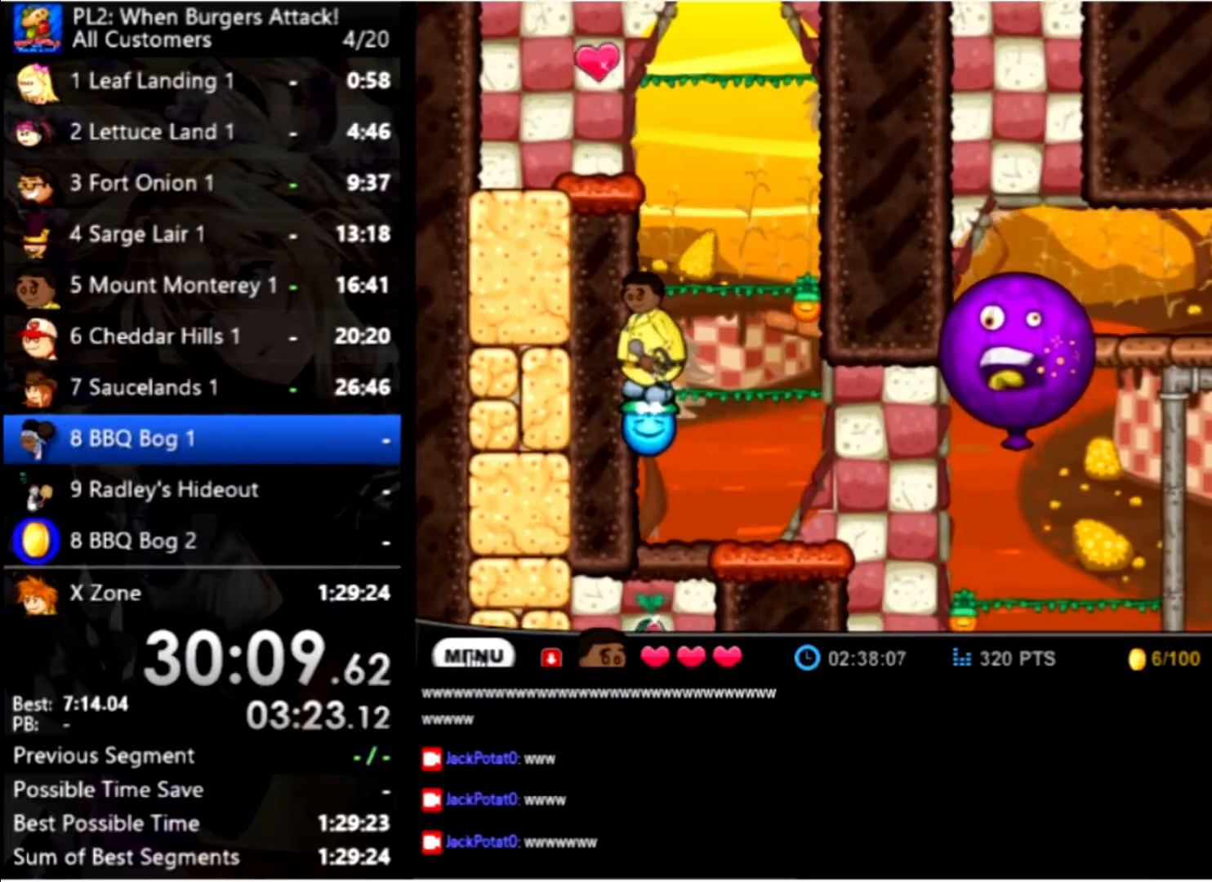
{"keys": [], "mouse": [], "events": []}
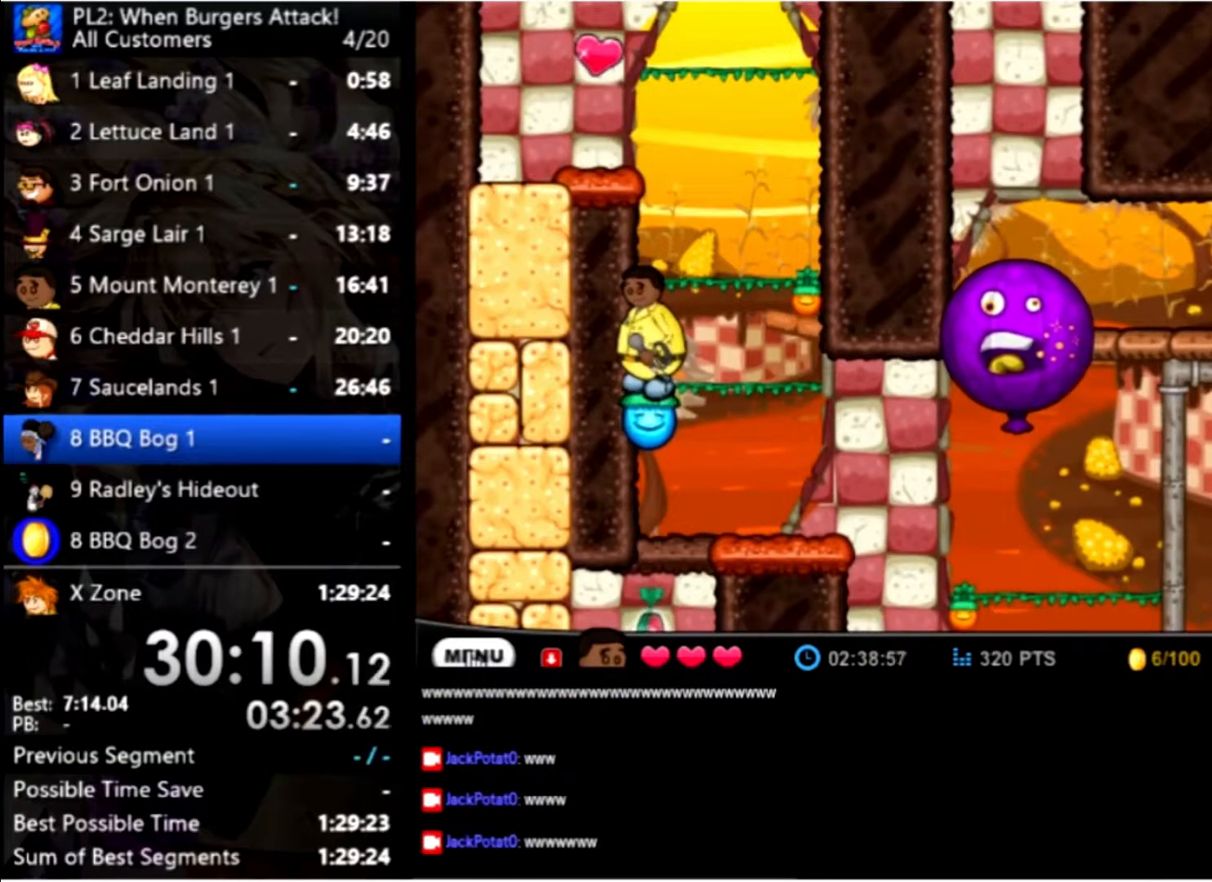
{"keys": [], "mouse": [], "events": []}
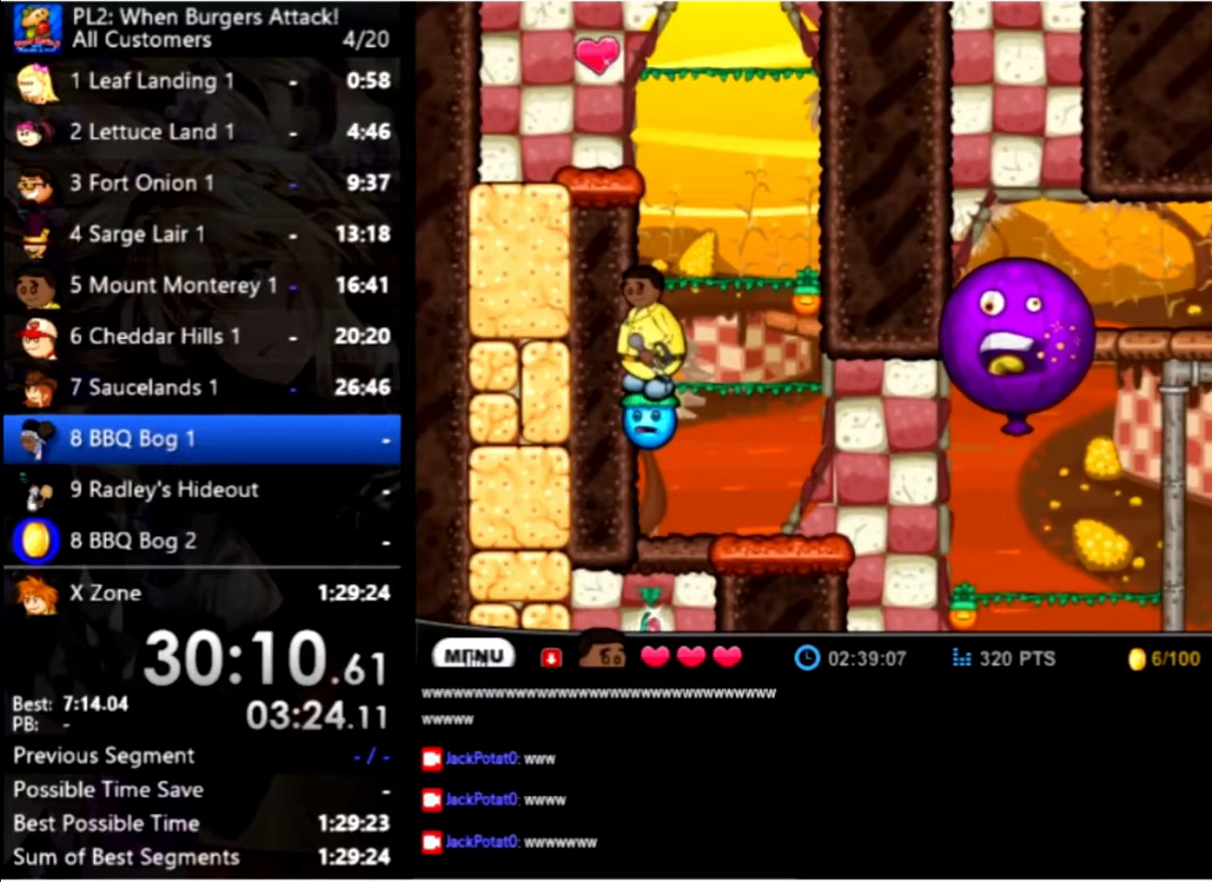
{"keys": ["right"], "mouse": [], "events": [[300, "right", "down"], [300, "up", "down"], [433, "up", "up"]]}
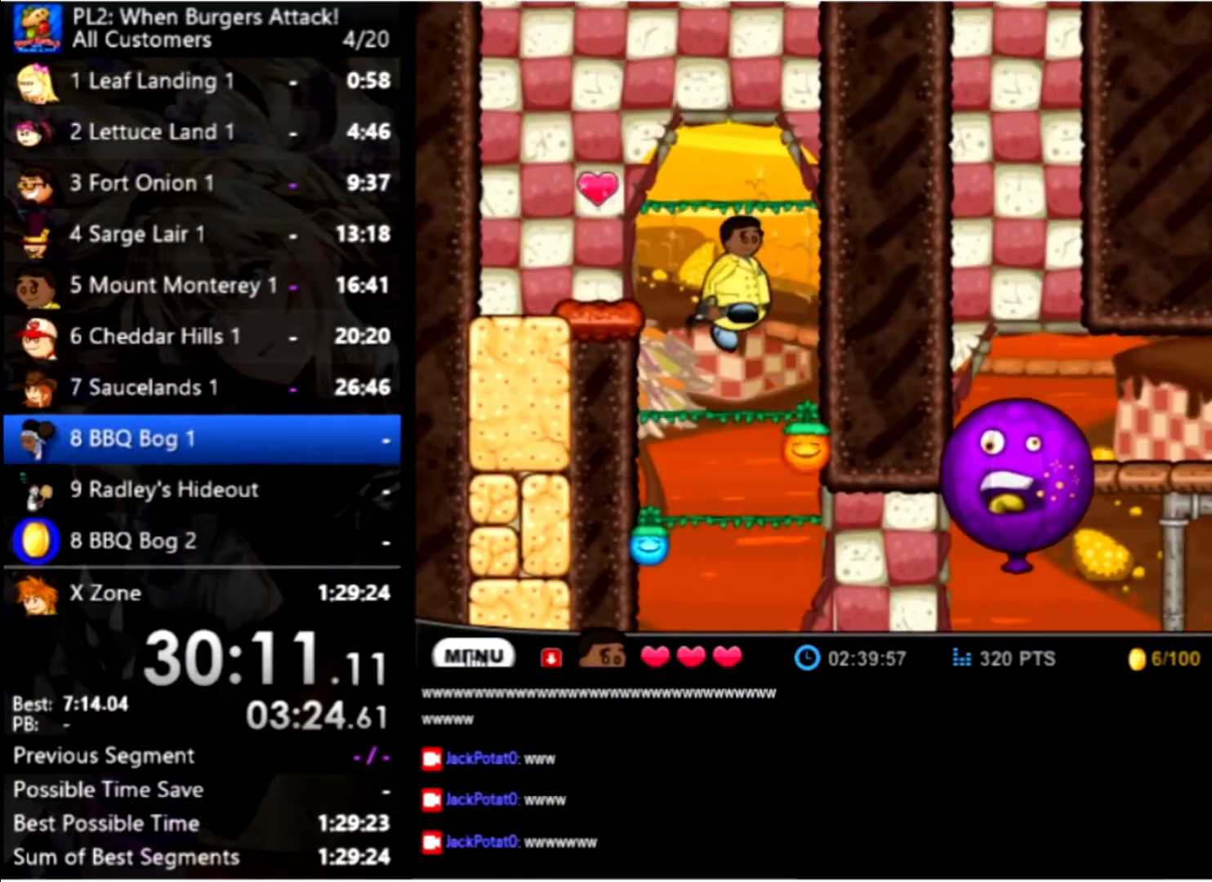
{"keys": ["left"], "mouse": [], "events": [[100, "right", "up"], [433, "left", "down"]]}
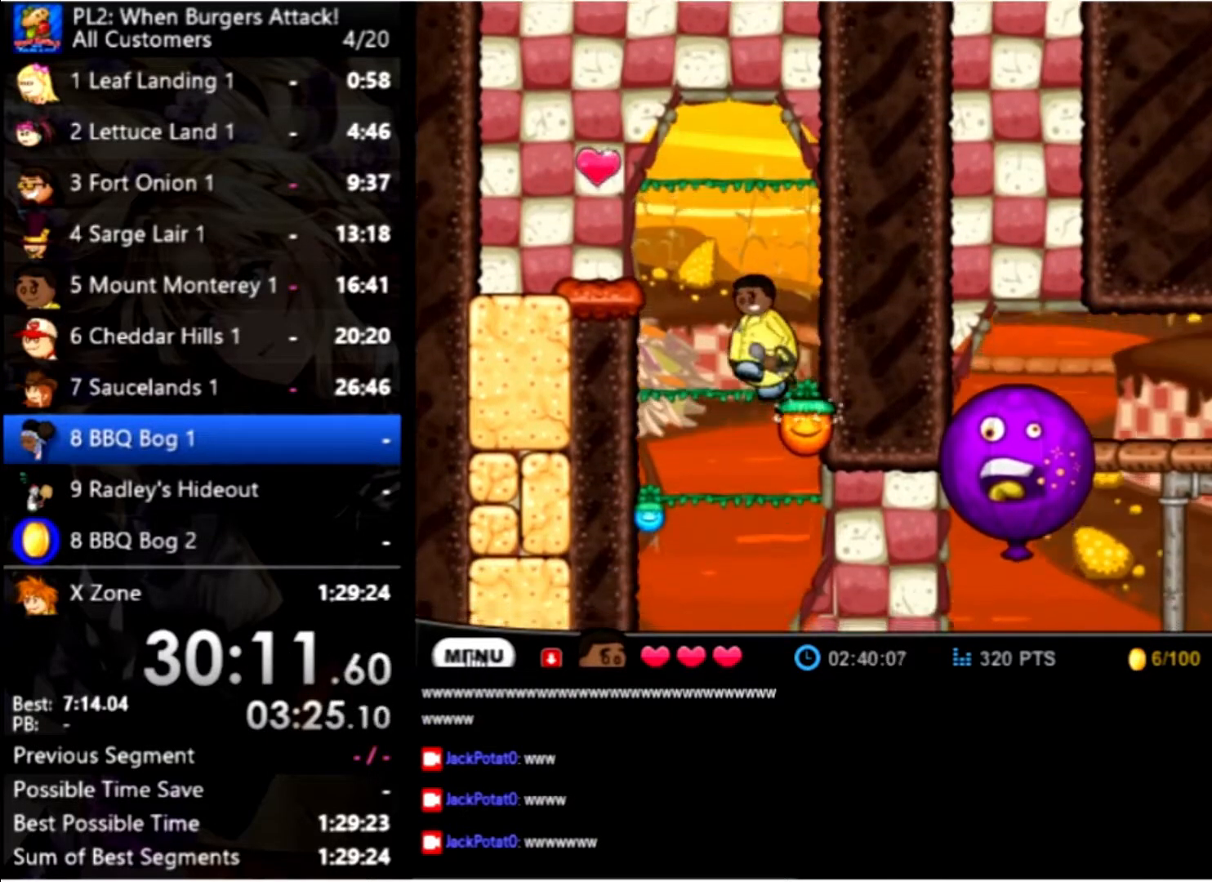
{"keys": ["left"], "mouse": [], "events": [[100, "up", "down"], [466, "up", "up"]]}
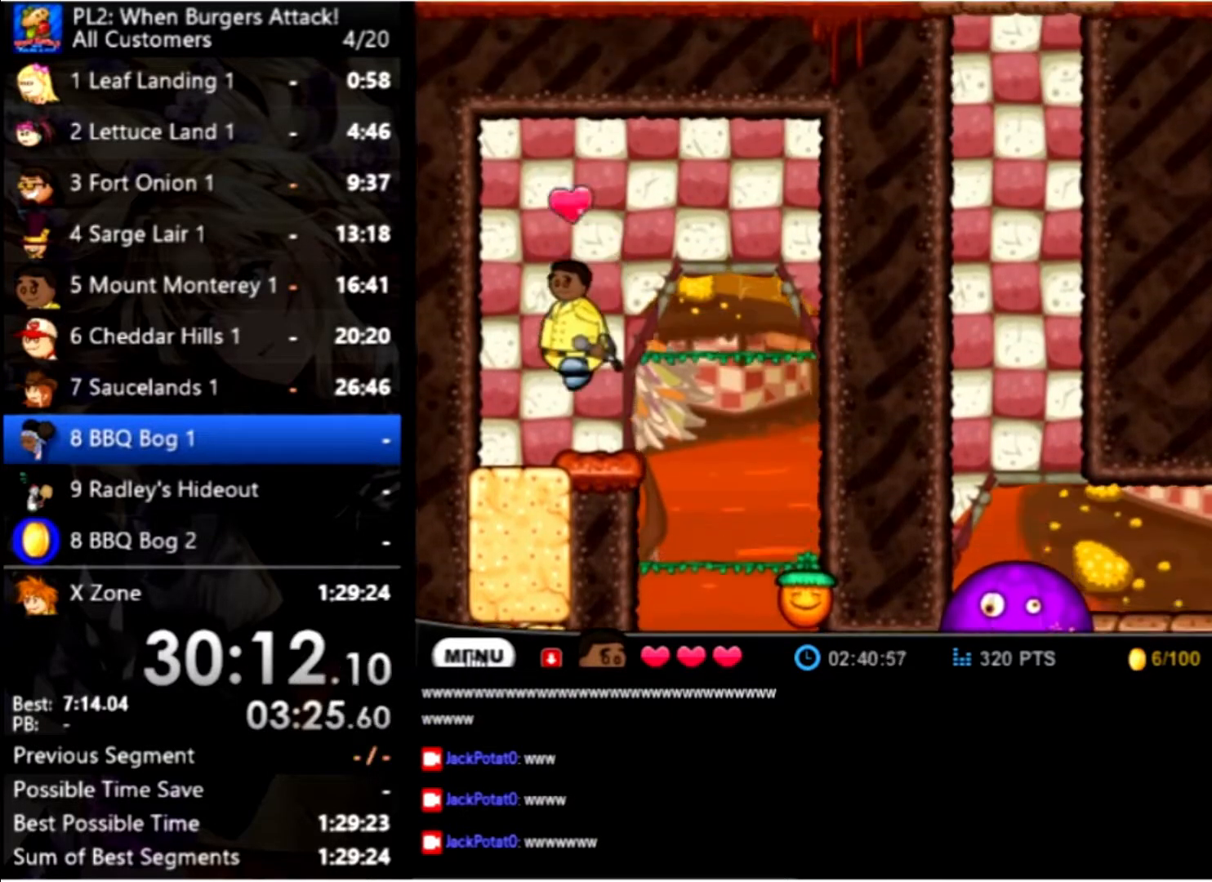
{"keys": ["right"], "mouse": [], "events": [[66, "left", "up"], [166, "down", "down"], [366, "down", "up"], [500, "right", "down"]]}
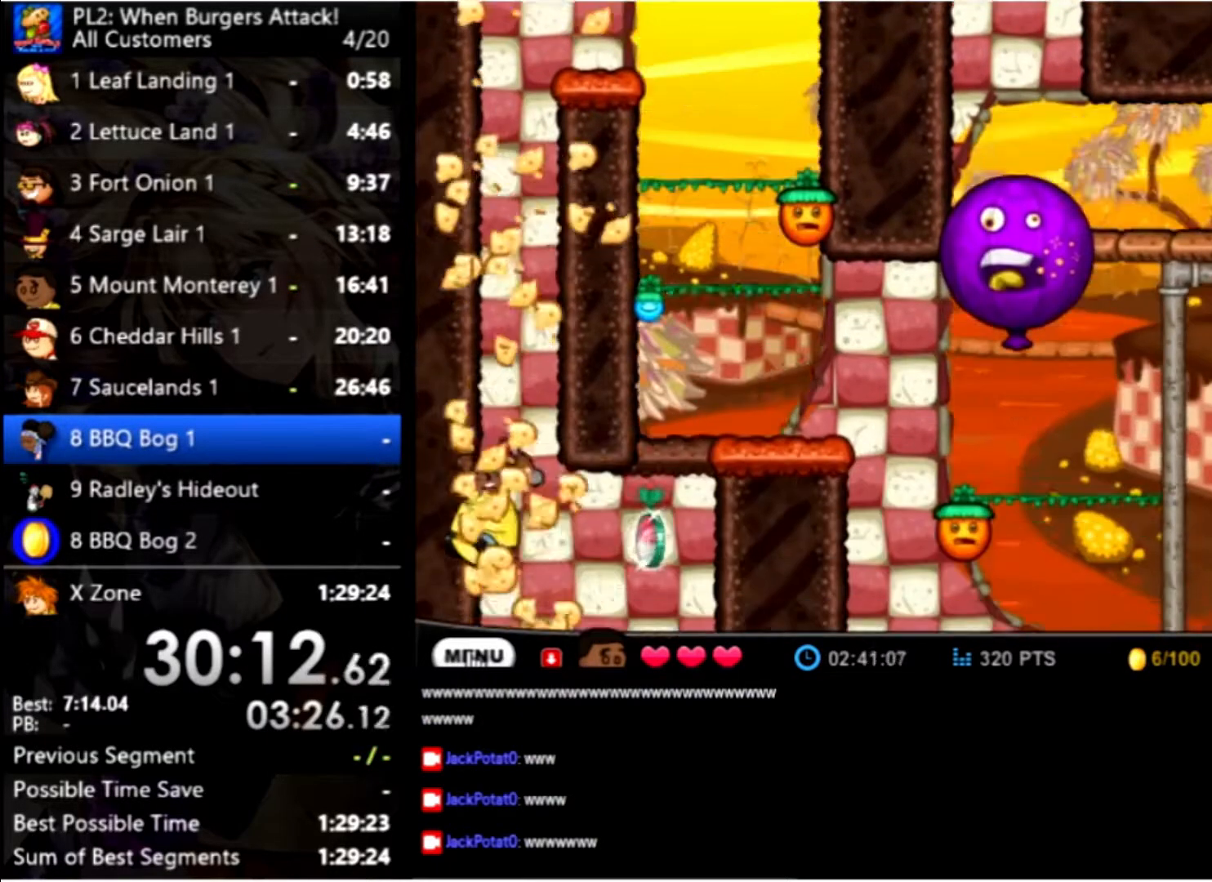
{"keys": ["right"], "mouse": [], "events": []}
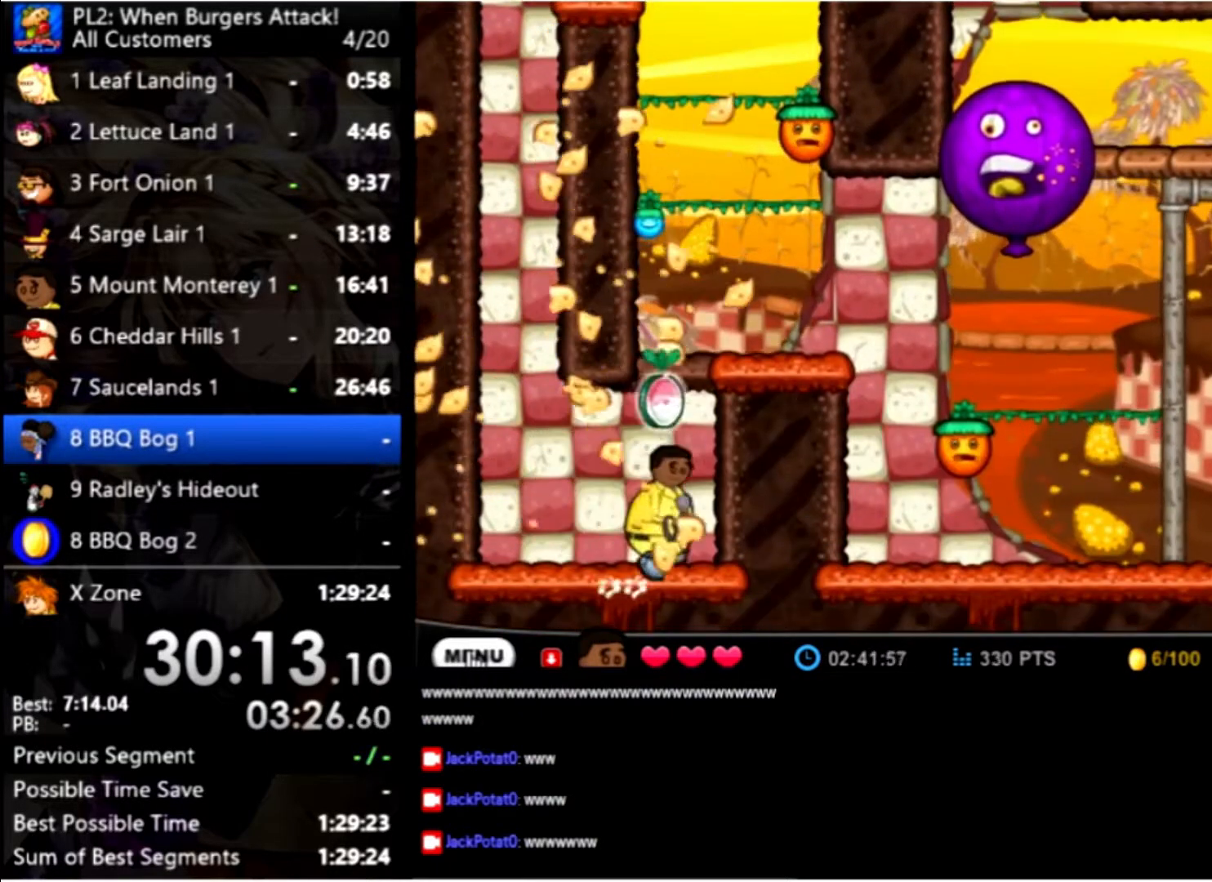
{"keys": ["right", "up"], "mouse": [], "events": [[66, "up", "down"]]}
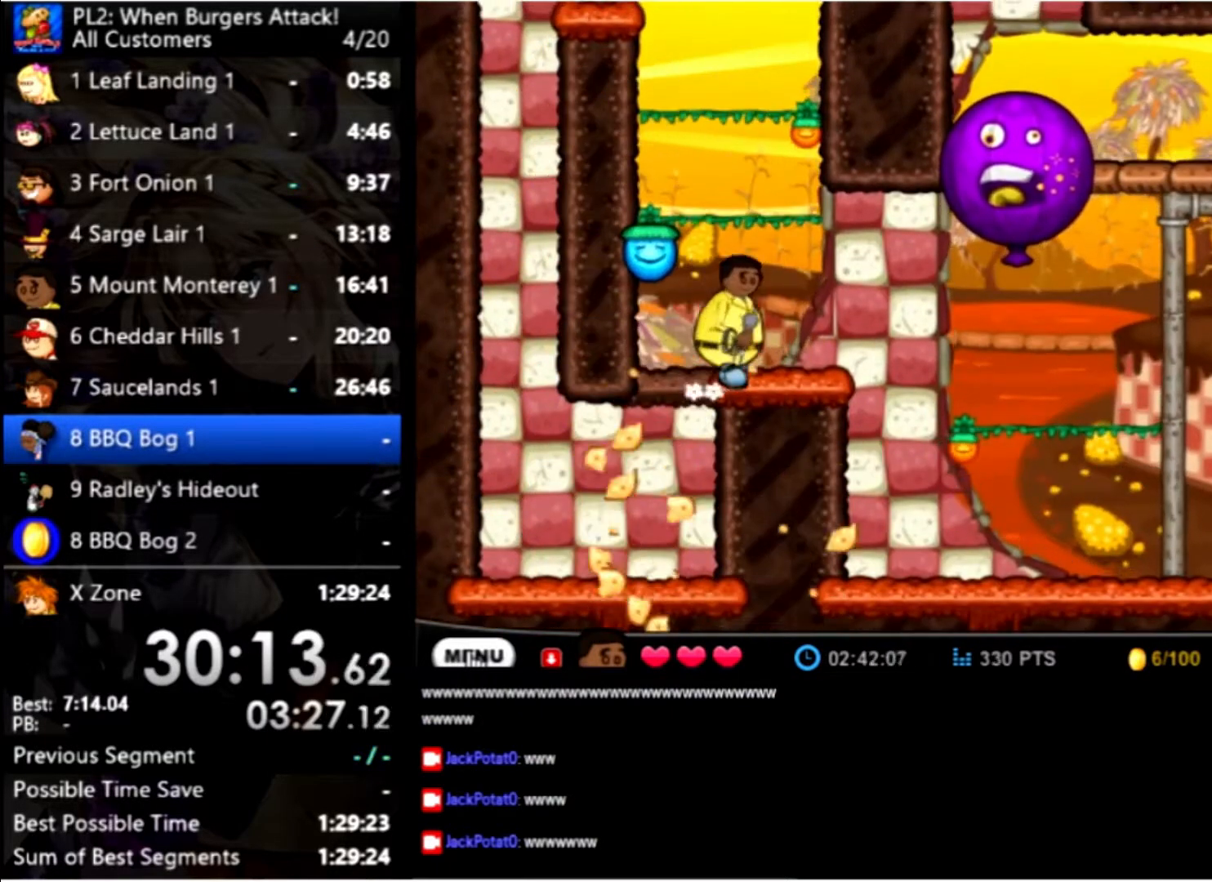
{"keys": ["right"], "mouse": [], "events": [[133, "up", "up"]]}
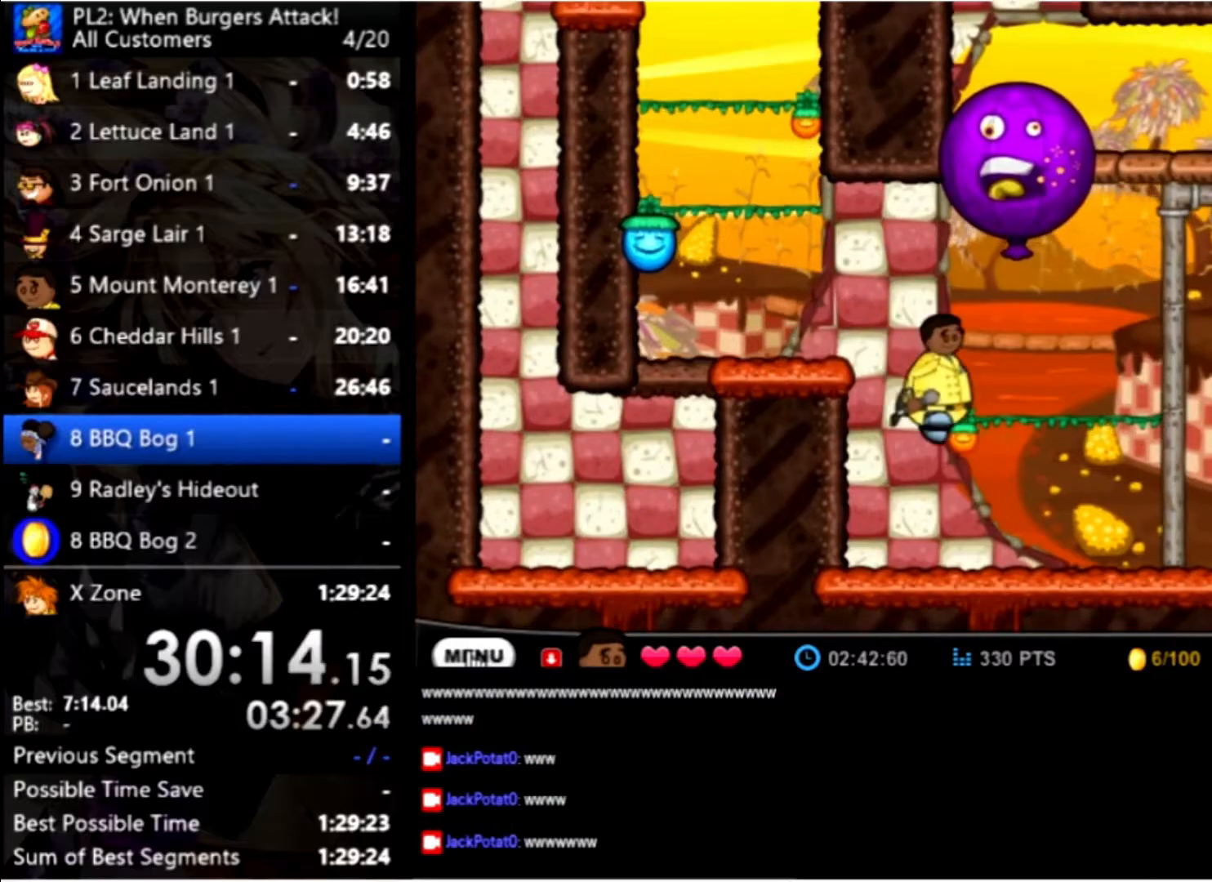
{"keys": ["right"], "mouse": [], "events": []}
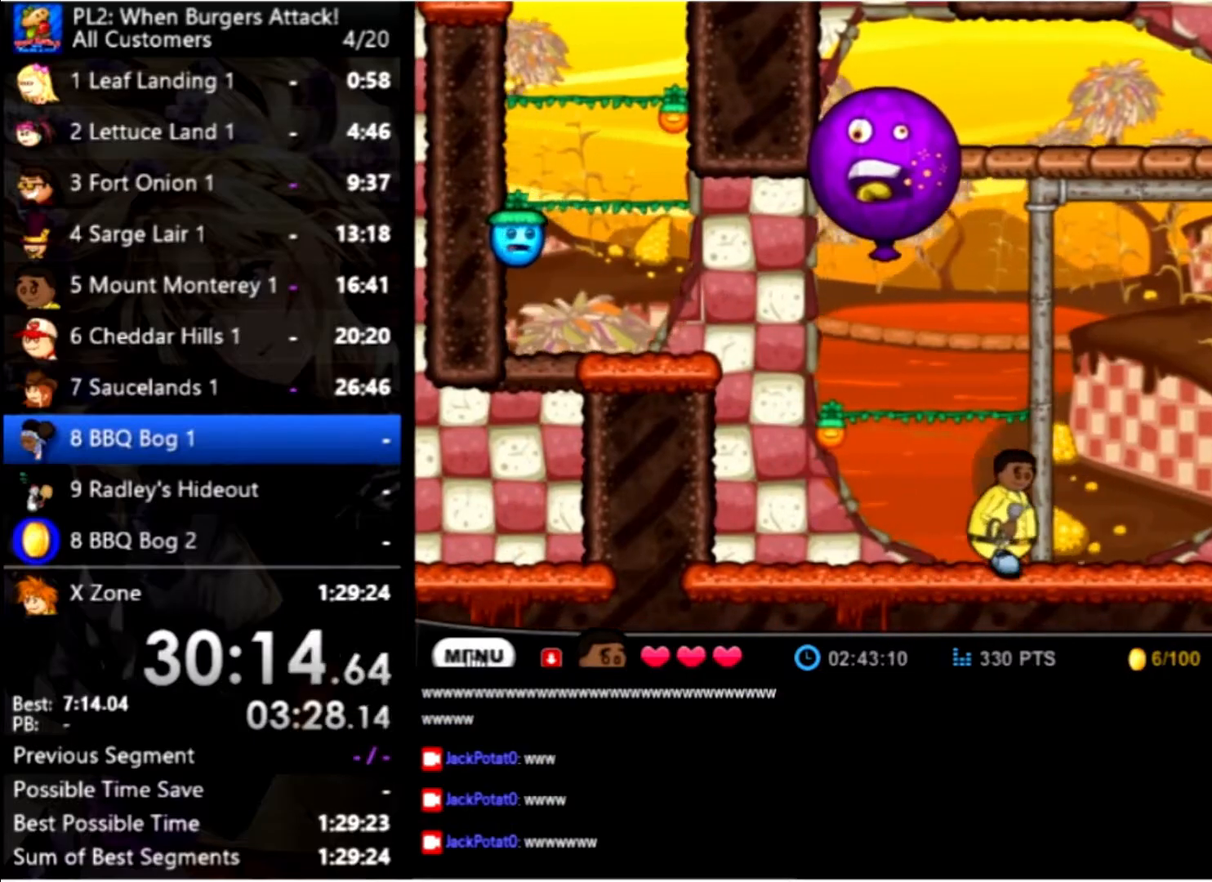
{"keys": ["right", "up"], "mouse": [], "events": [[433, "up", "down"]]}
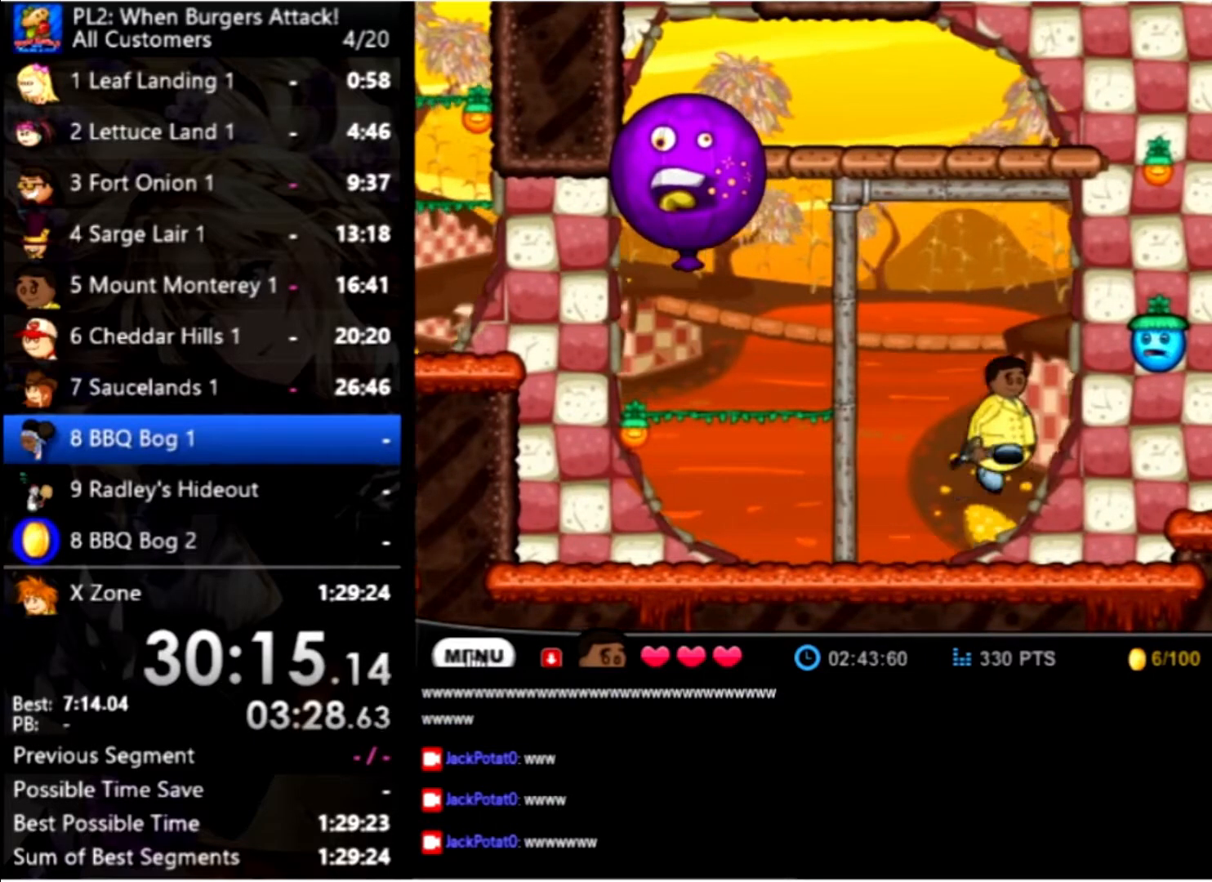
{"keys": [], "mouse": [], "events": [[266, "up", "up"], [366, "right", "up"]]}
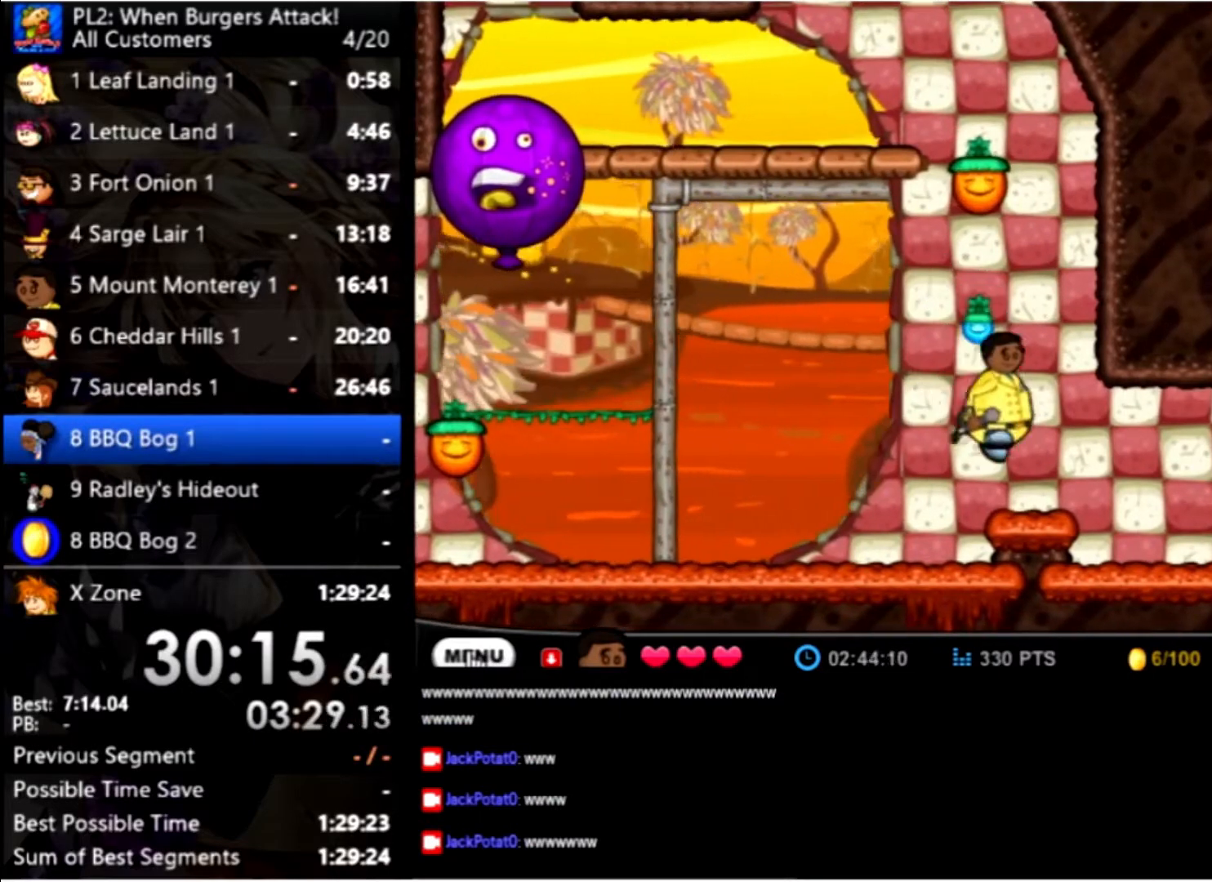
{"keys": [], "mouse": [], "events": [[400, "left", "down"], [433, "left", "up"]]}
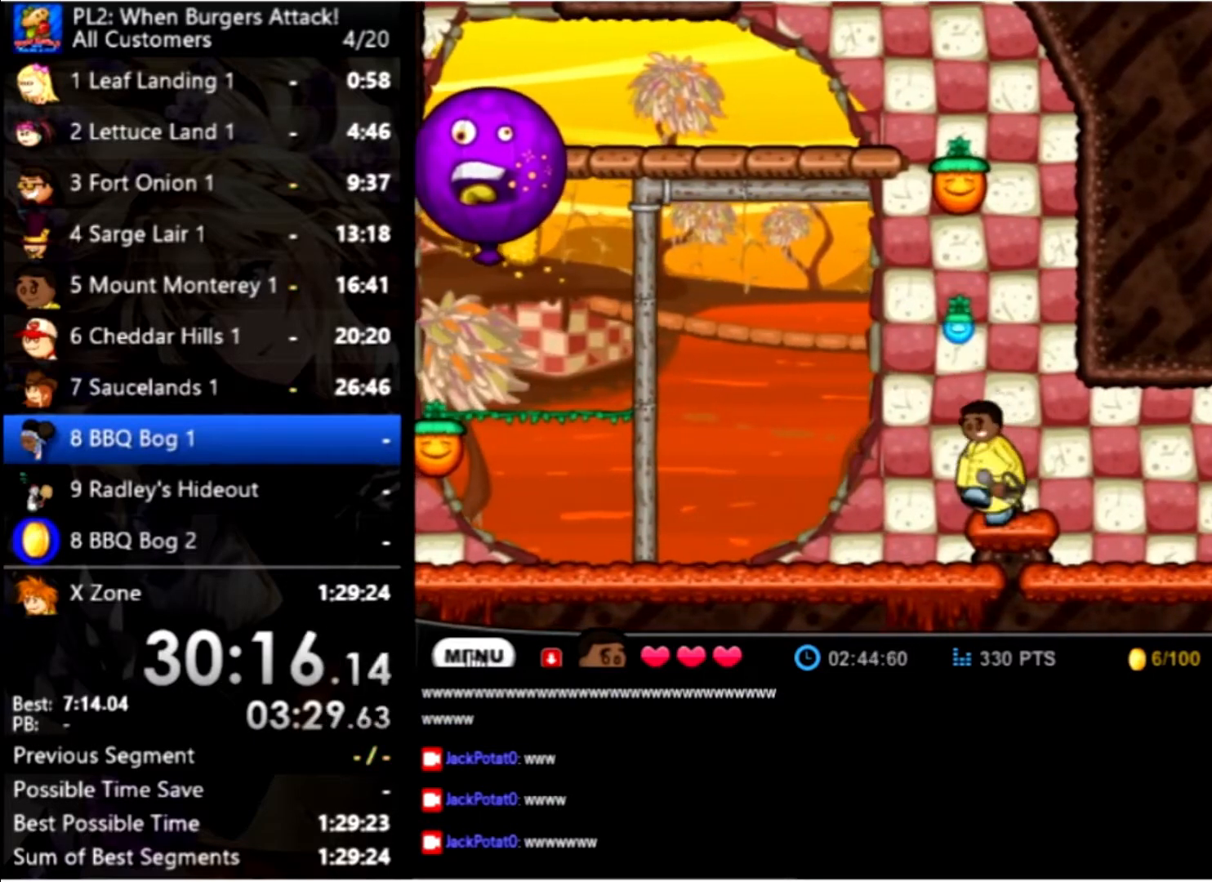
{"keys": [], "mouse": [], "events": []}
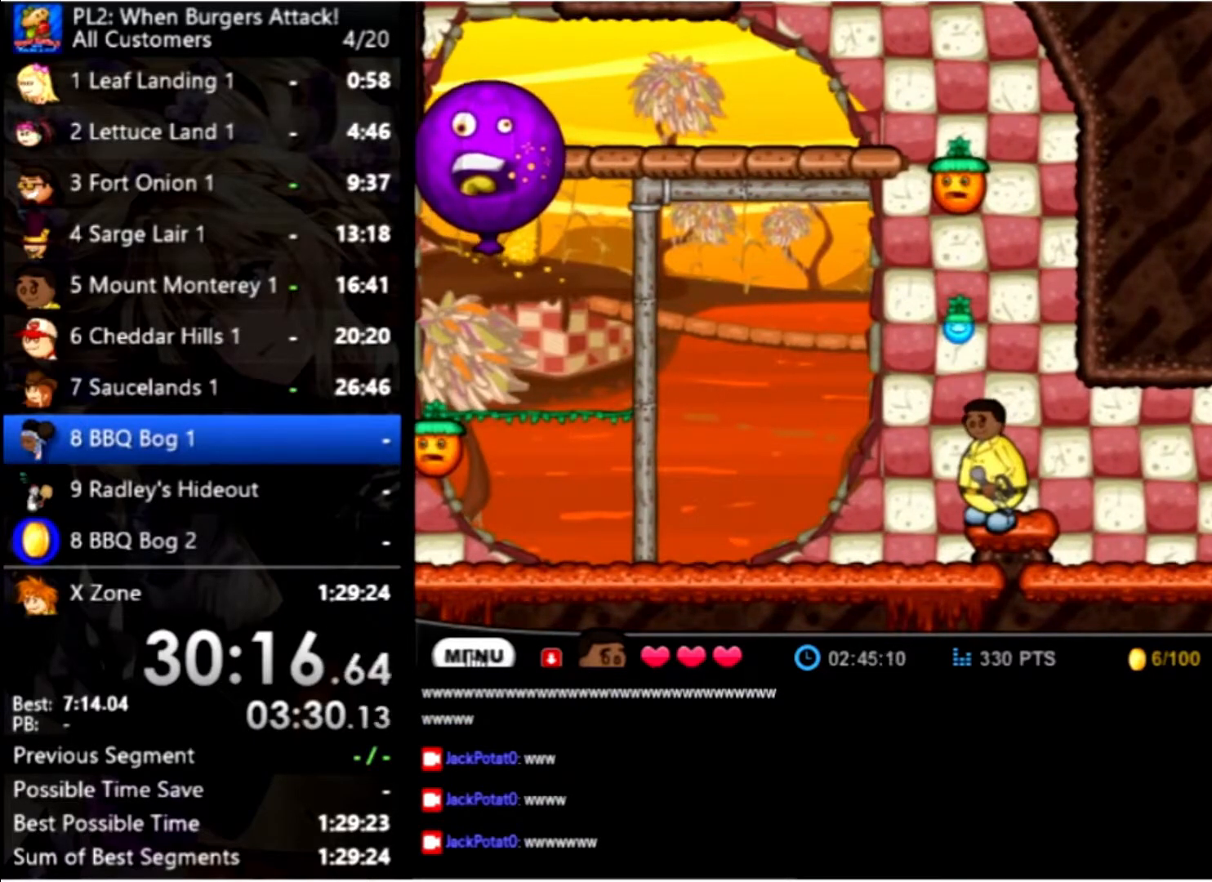
{"keys": ["up"], "mouse": [], "events": [[500, "up", "down"]]}
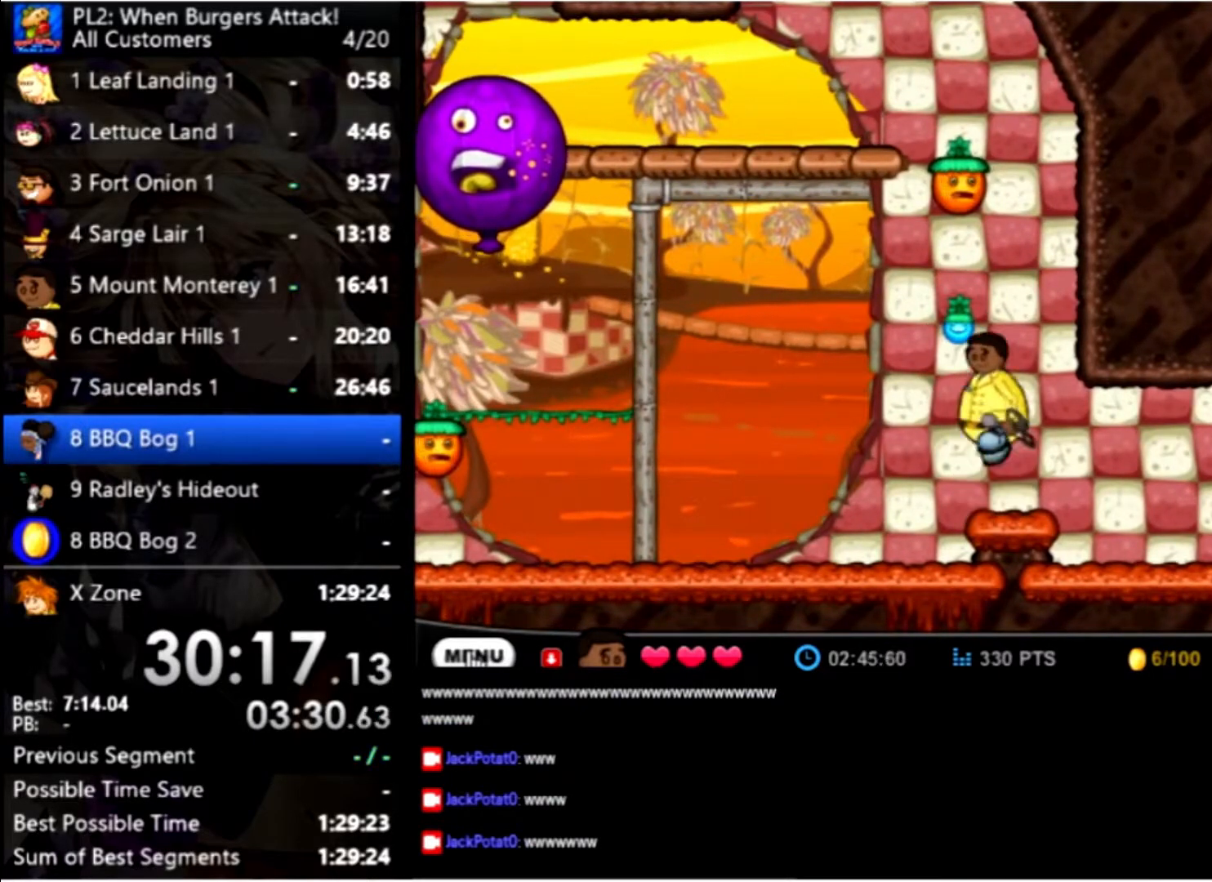
{"keys": [], "mouse": [], "events": [[333, "up", "up"]]}
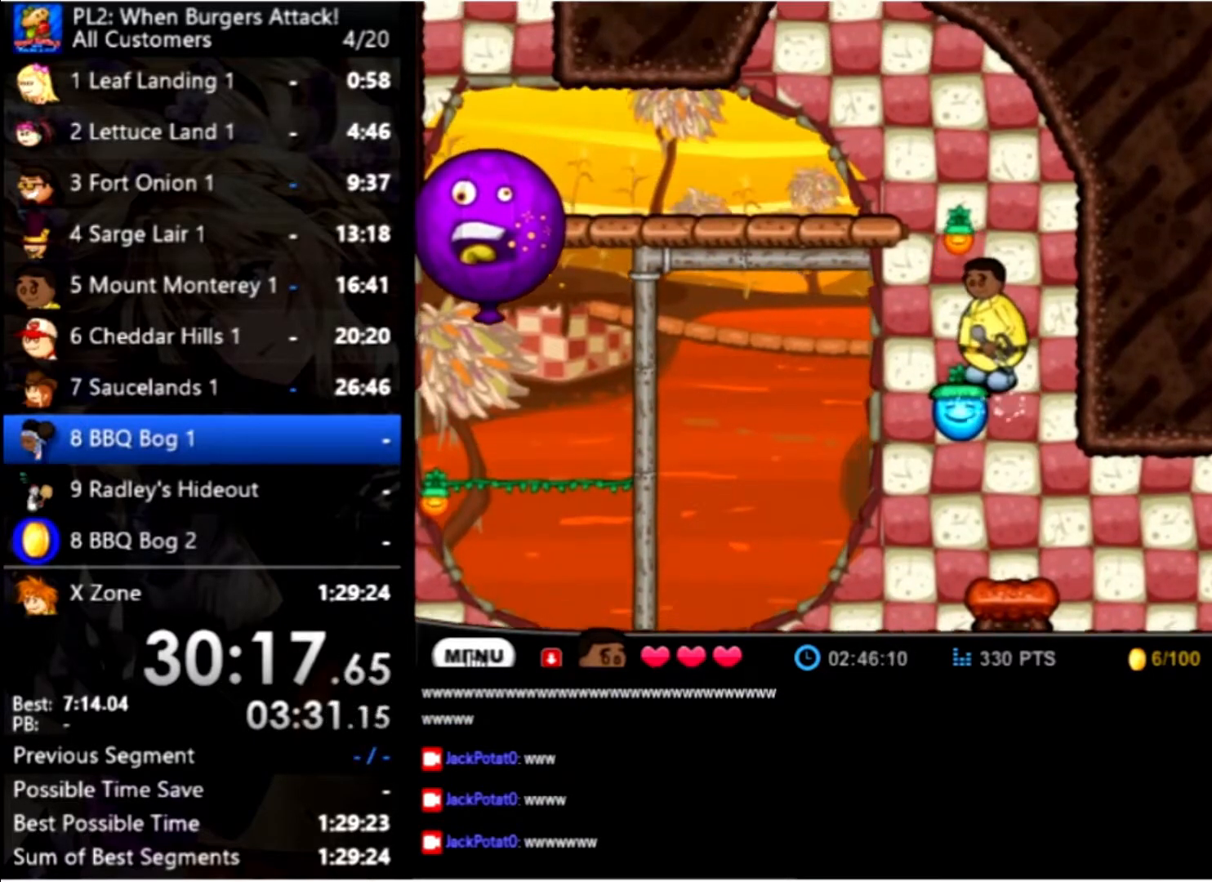
{"keys": ["left"], "mouse": [], "events": [[66, "left", "down"], [166, "up", "down"], [366, "up", "up"]]}
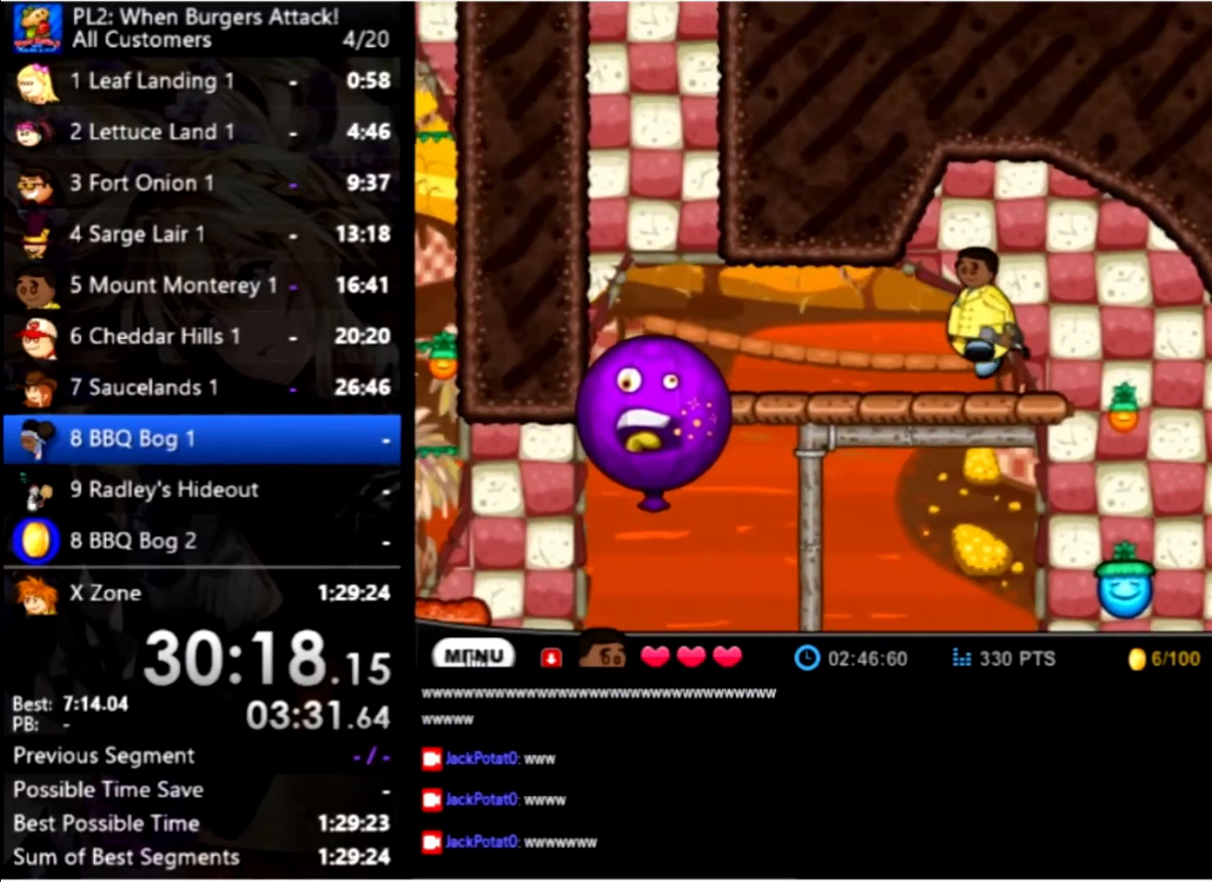
{"keys": ["left"], "mouse": [], "events": []}
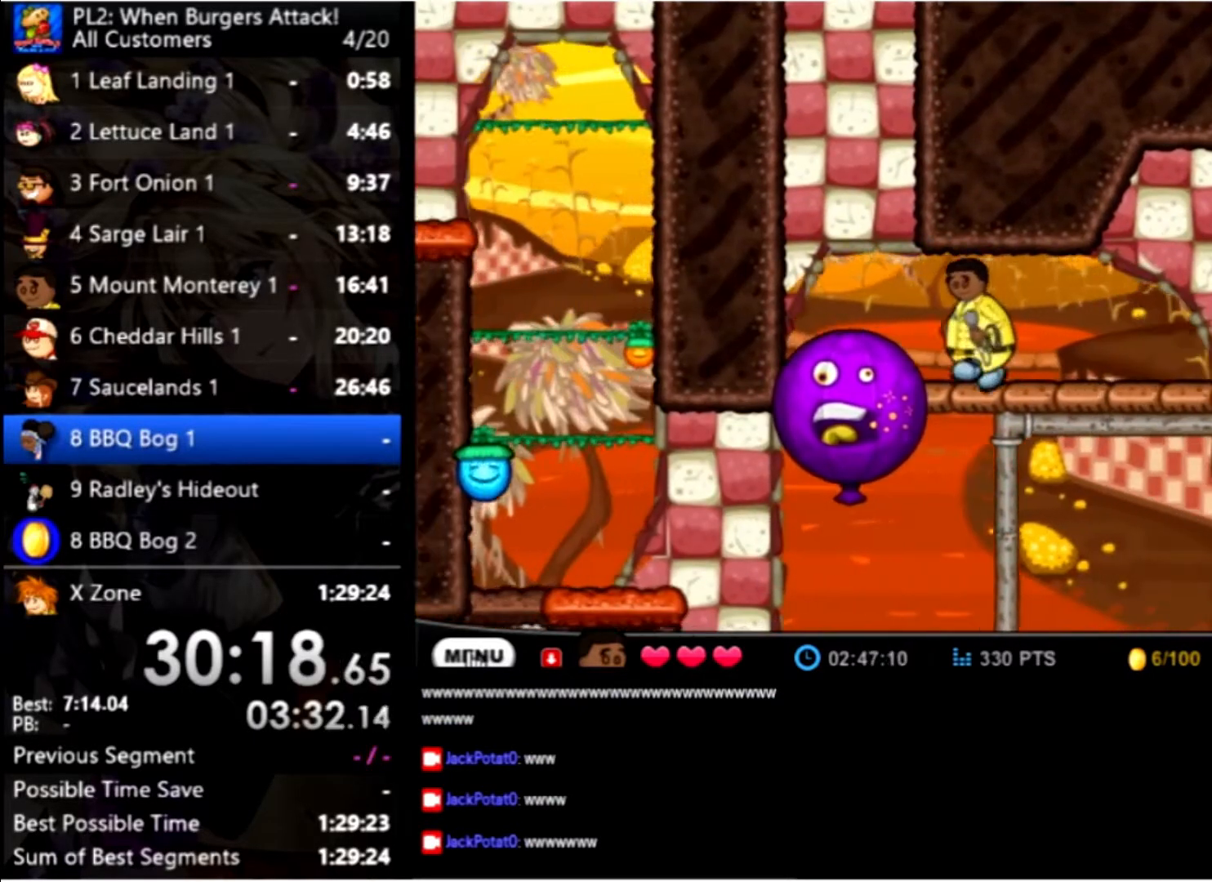
{"keys": [], "mouse": [], "events": [[300, "left", "up"]]}
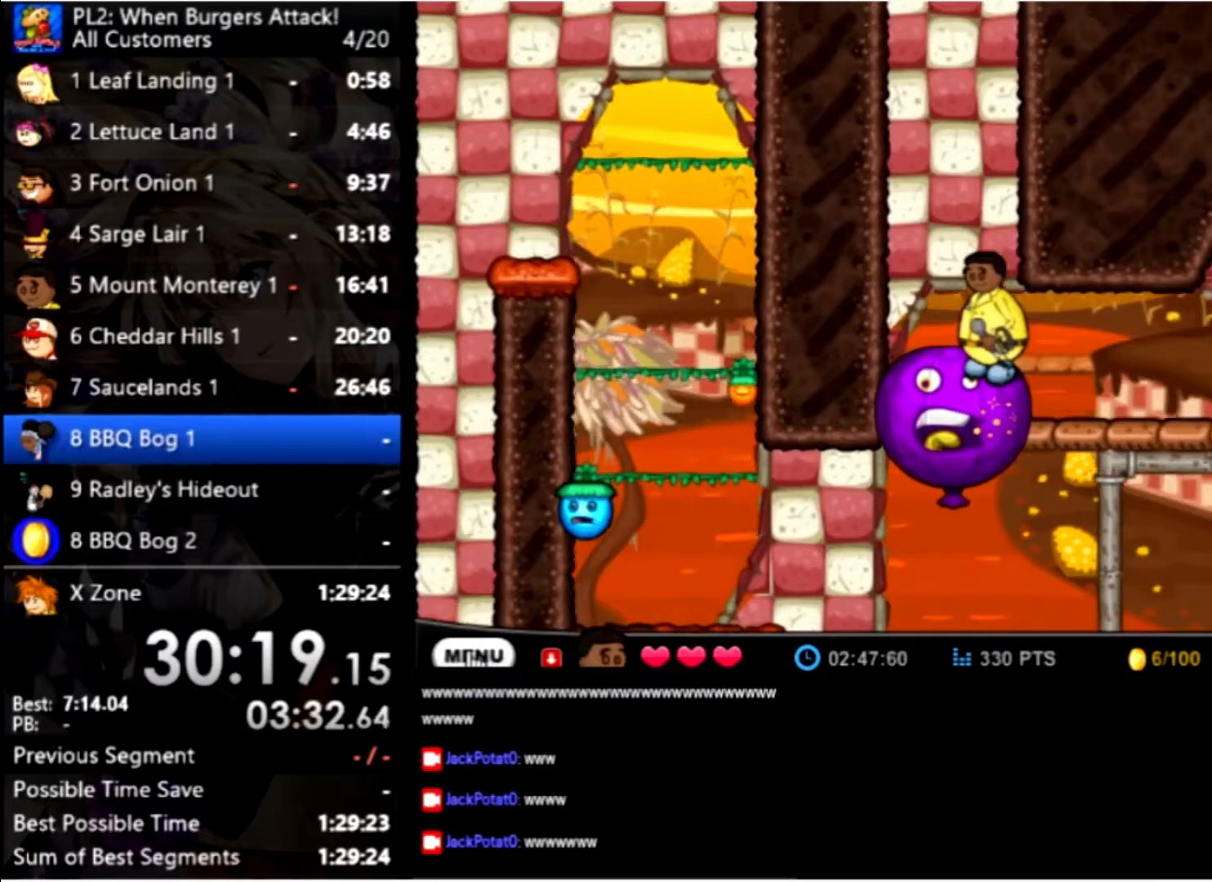
{"keys": [], "mouse": [], "events": []}
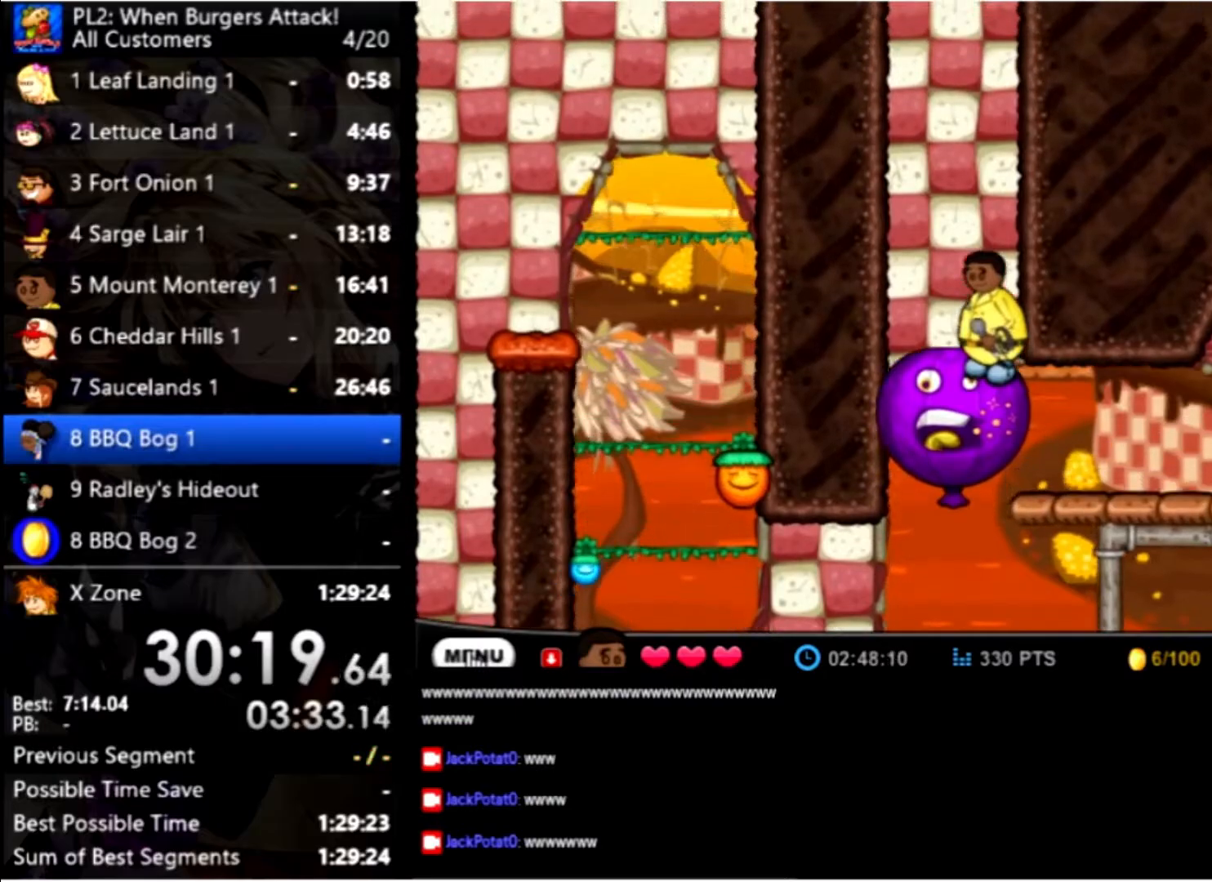
{"keys": [], "mouse": [], "events": []}
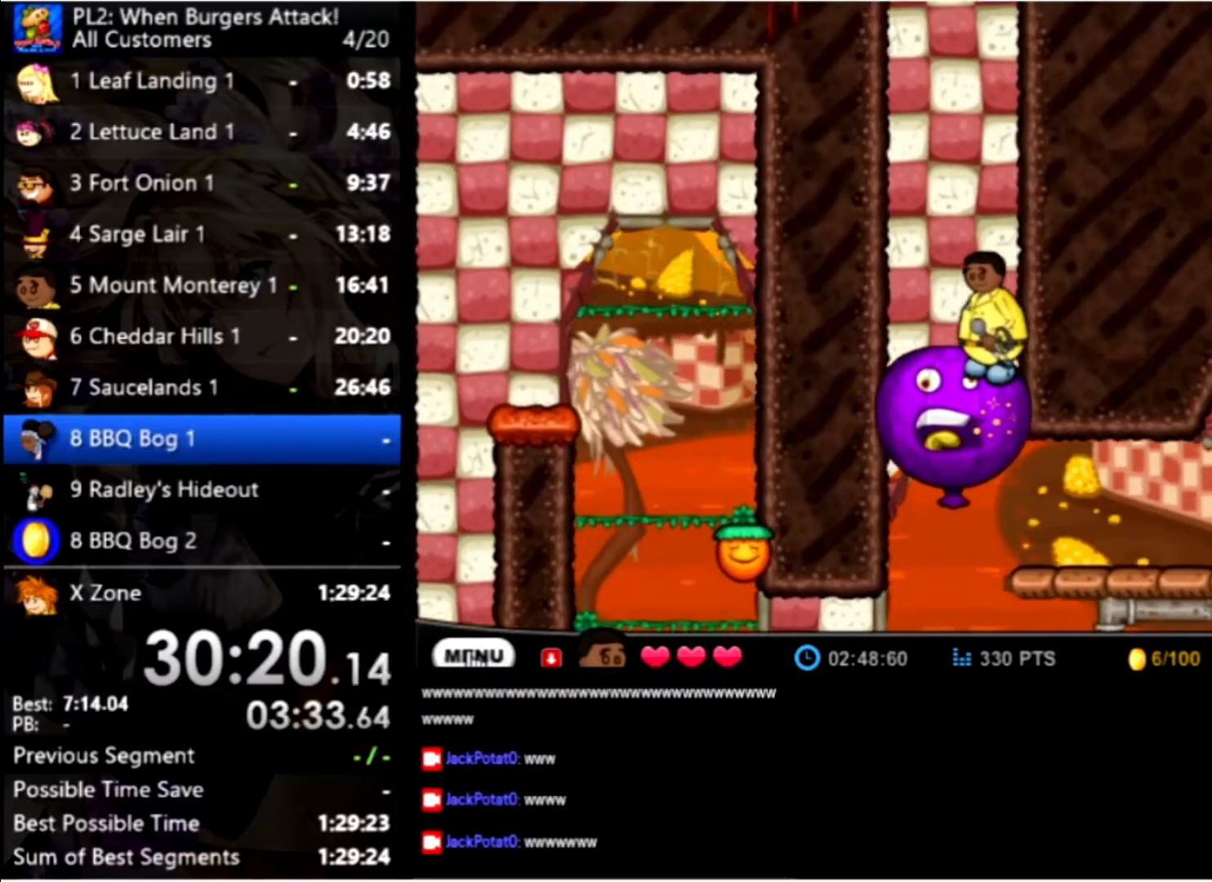
{"keys": [], "mouse": [], "events": [[300, "left", "down"], [334, "left", "up"]]}